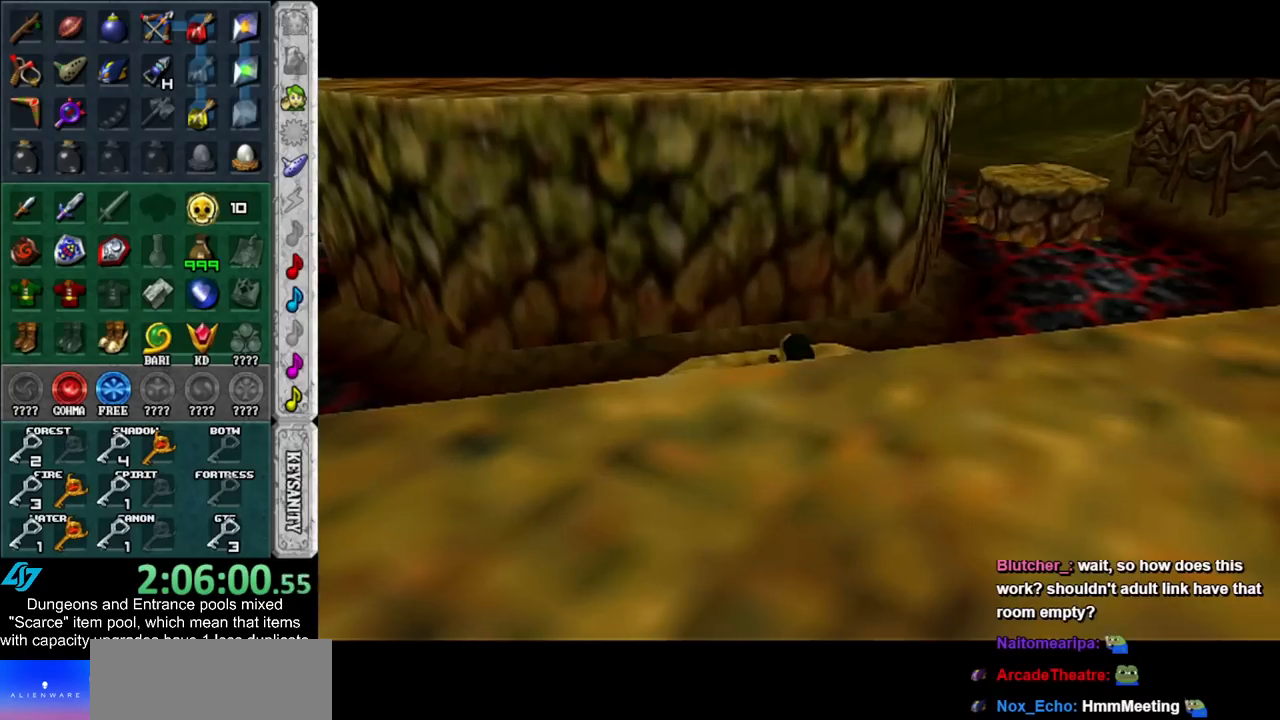
Gameplay with a controller (Nintendo layout); each line is a JSON object with the inputs held at the frame after it. "events" lists button and stick changes between this image and that frame as [ms after this image, input, new state], when the widget could be followed in between. Not read: L3 R3.
{"buttons": [], "left_stick": "center", "right_stick": "center", "events": [[133, "L1", "down"], [417, "L1", "up"]]}
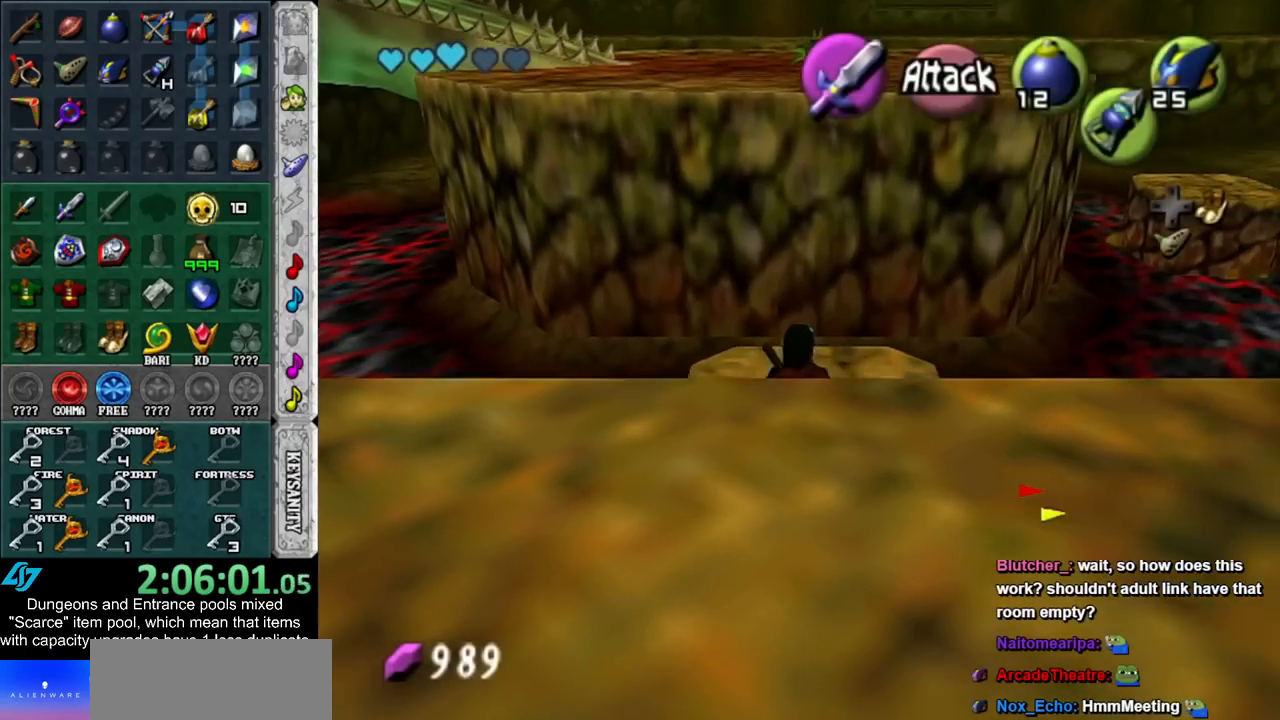
{"buttons": [], "left_stick": "up", "right_stick": "center", "events": [[133, "left_stick", "up"]]}
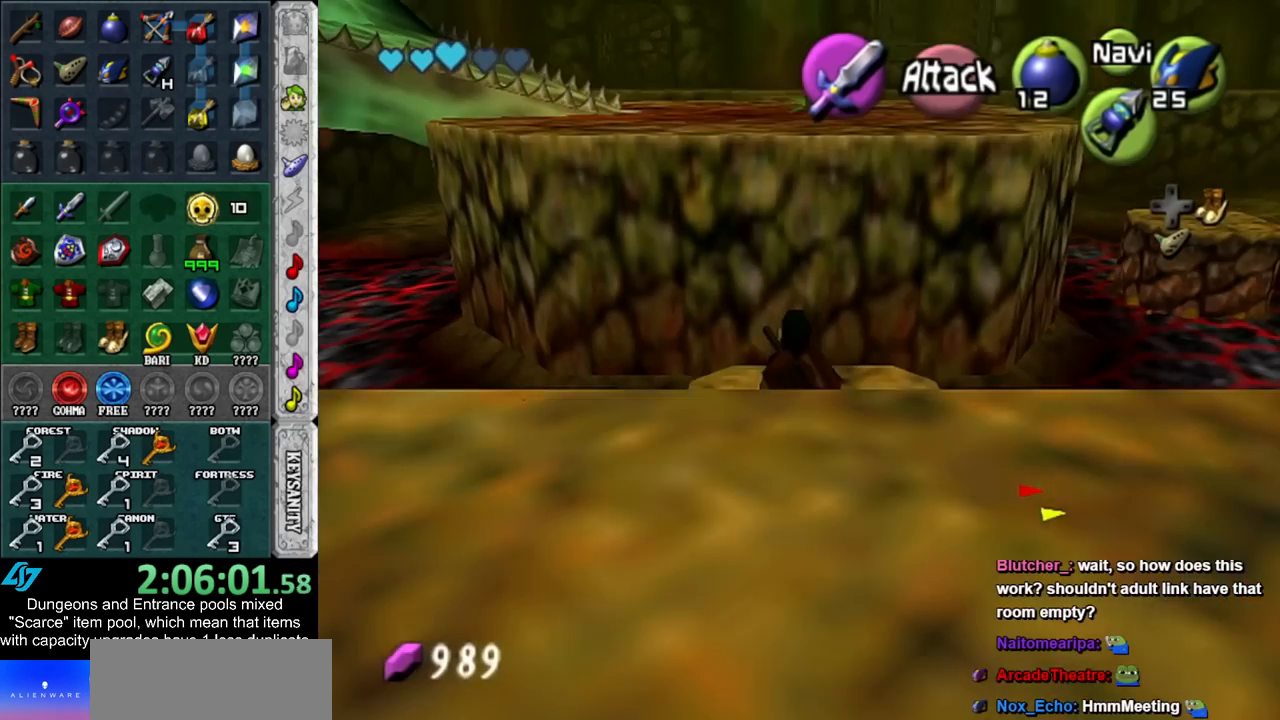
{"buttons": [], "left_stick": "up", "right_stick": "center", "events": []}
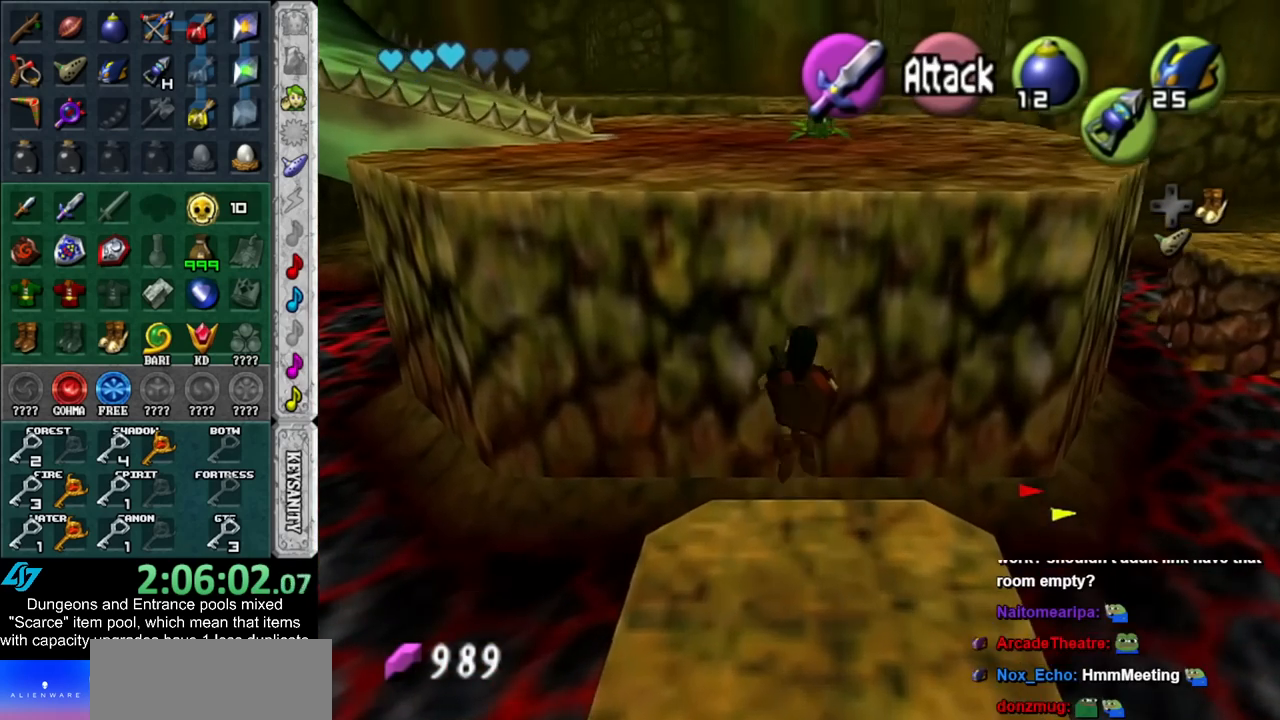
{"buttons": [], "left_stick": "up", "right_stick": "center", "events": []}
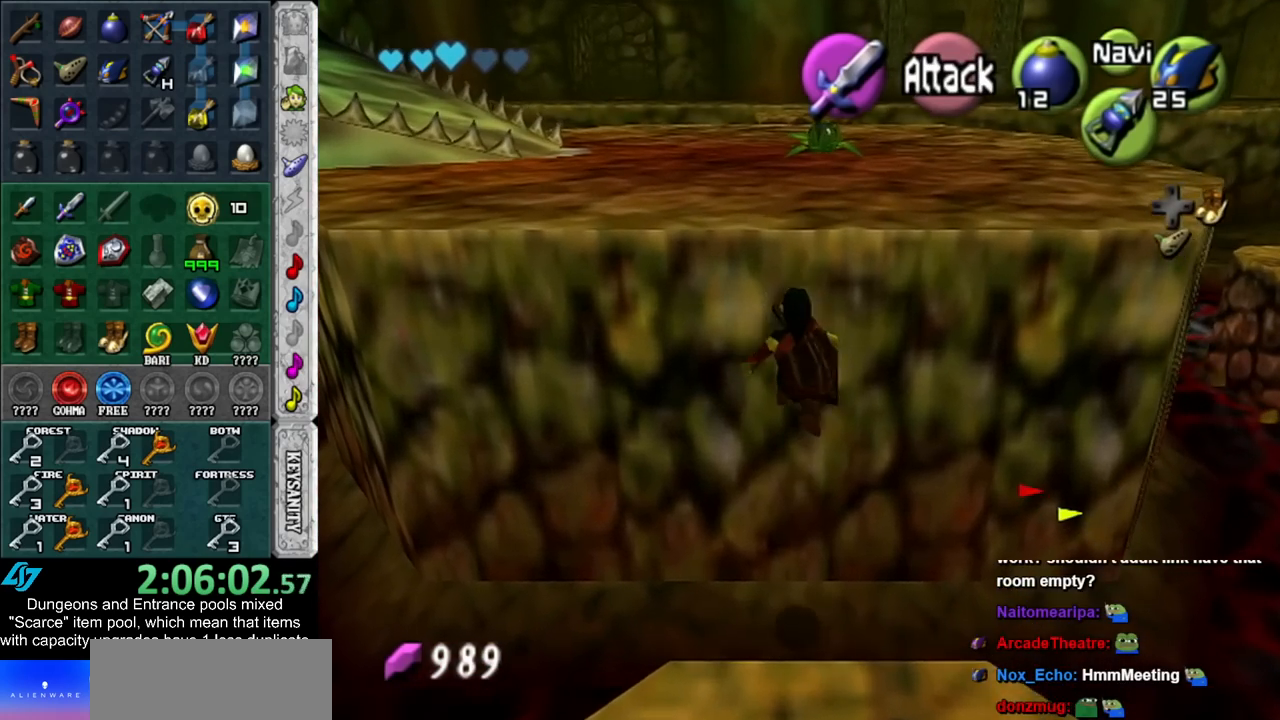
{"buttons": [], "left_stick": "up", "right_stick": "center", "events": []}
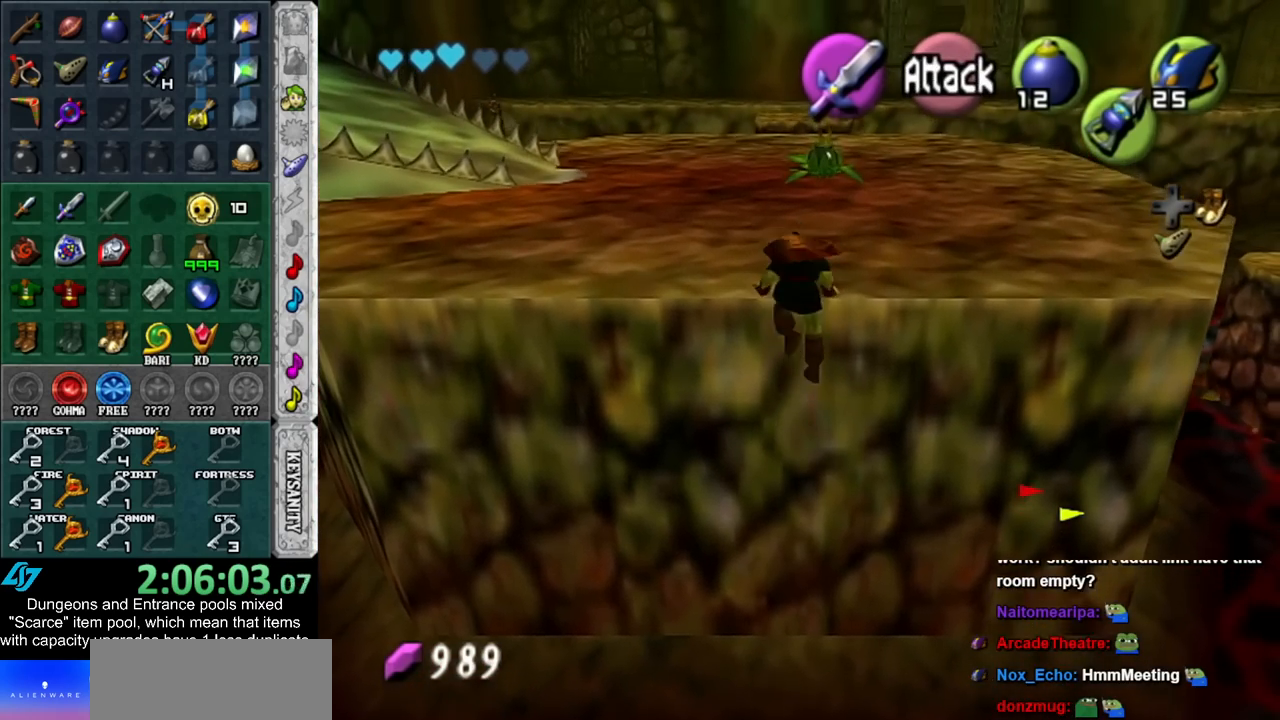
{"buttons": [], "left_stick": "up-left", "right_stick": "center", "events": [[100, "left_stick", "up-left"]]}
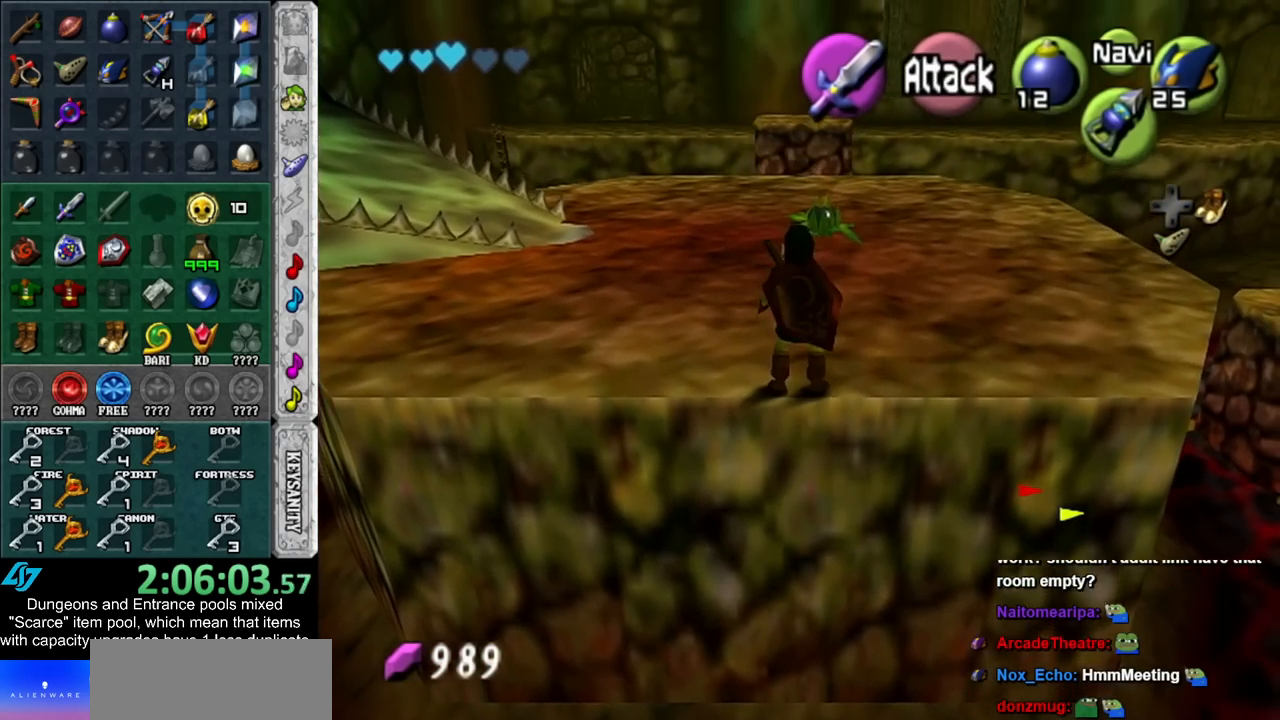
{"buttons": [], "left_stick": "up-left", "right_stick": "center", "events": []}
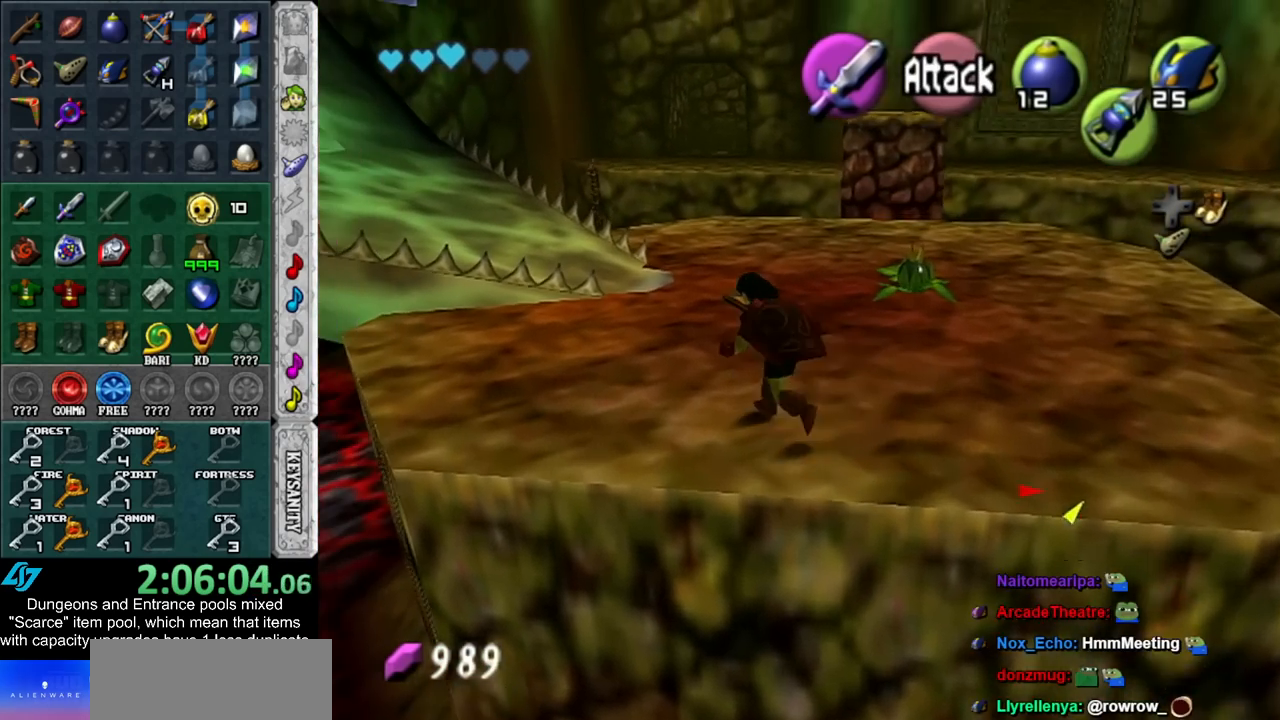
{"buttons": [], "left_stick": "up-left", "right_stick": "center", "events": []}
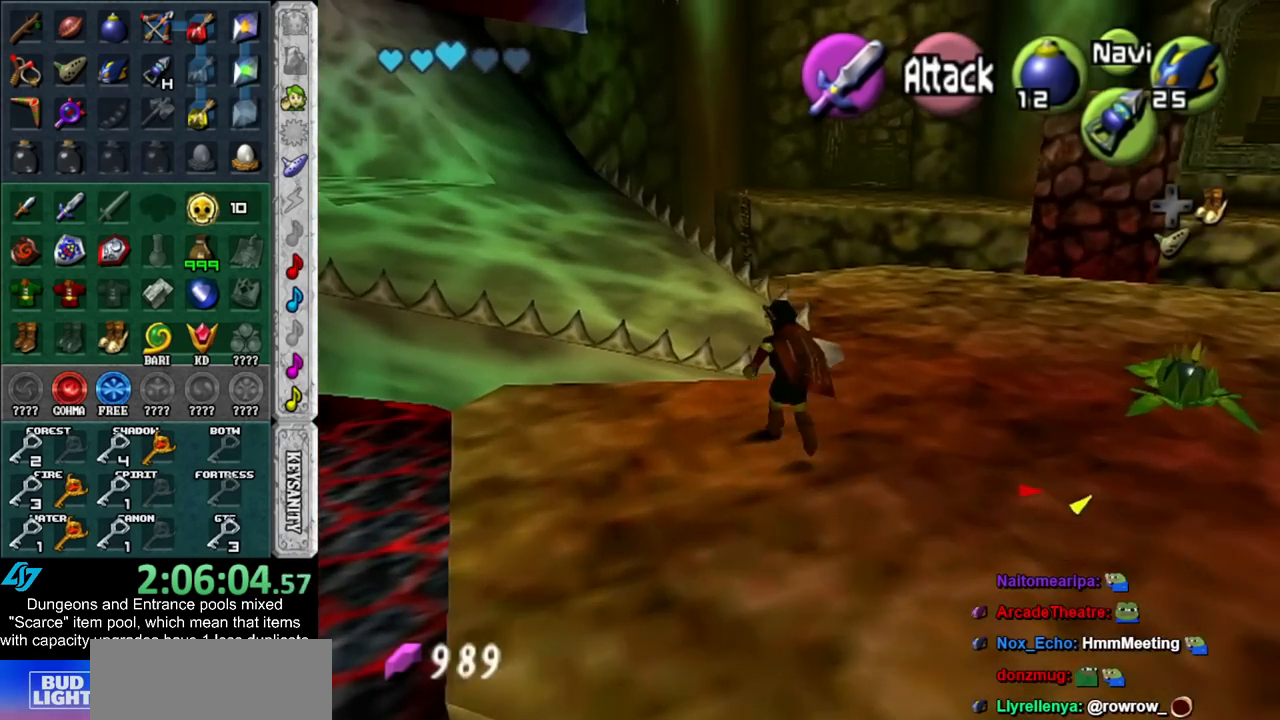
{"buttons": [], "left_stick": "up-left", "right_stick": "center", "events": []}
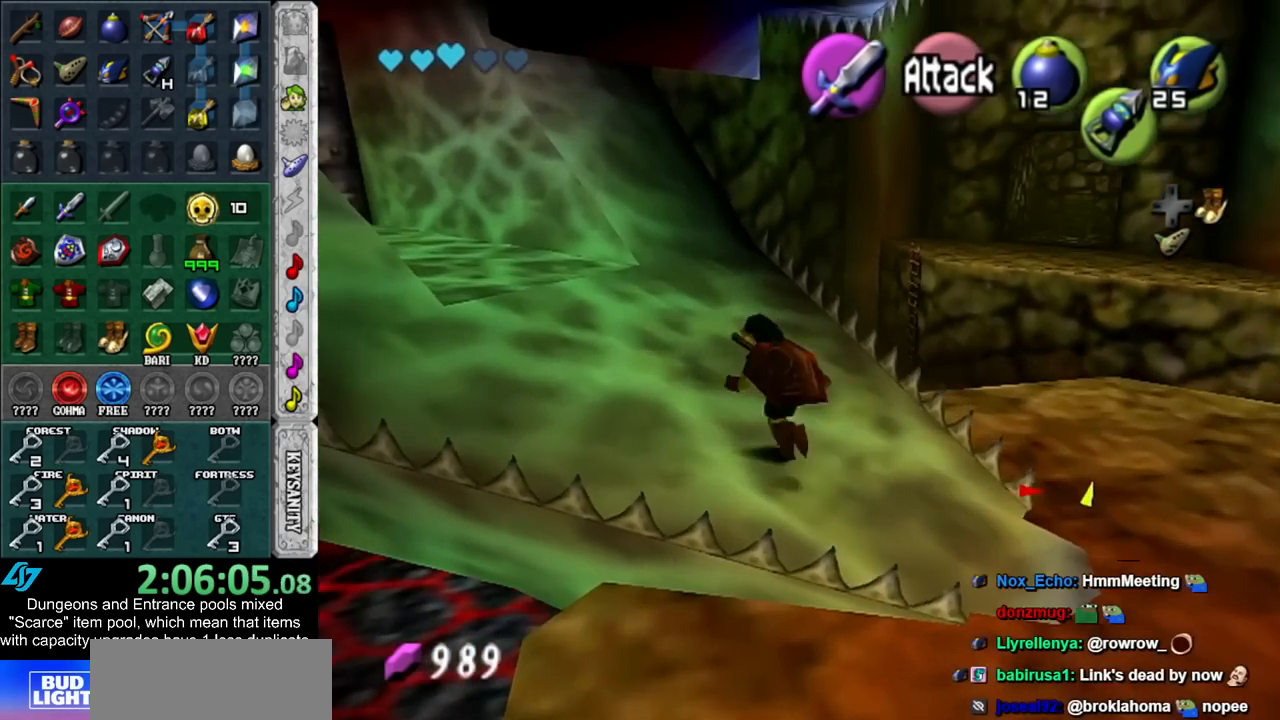
{"buttons": [], "left_stick": "up-left", "right_stick": "center", "events": []}
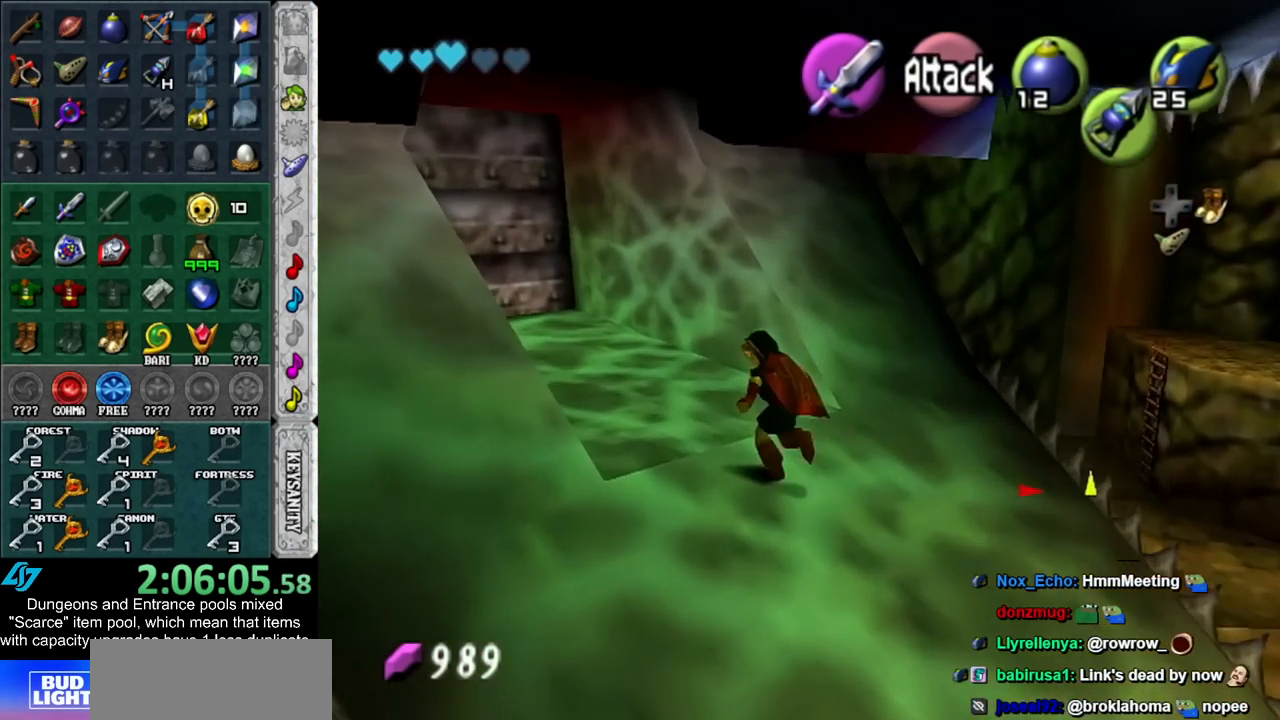
{"buttons": [], "left_stick": "up-left", "right_stick": "center", "events": []}
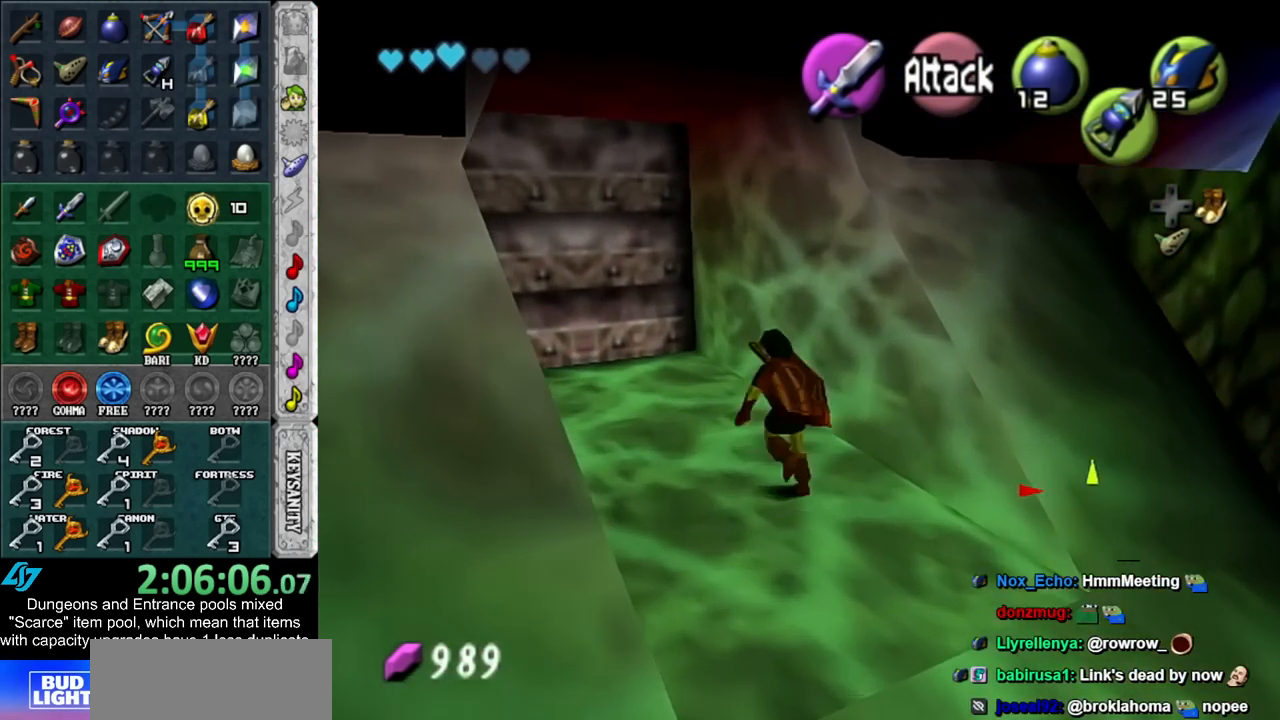
{"buttons": [], "left_stick": "up", "right_stick": "center", "events": [[267, "left_stick", "up"]]}
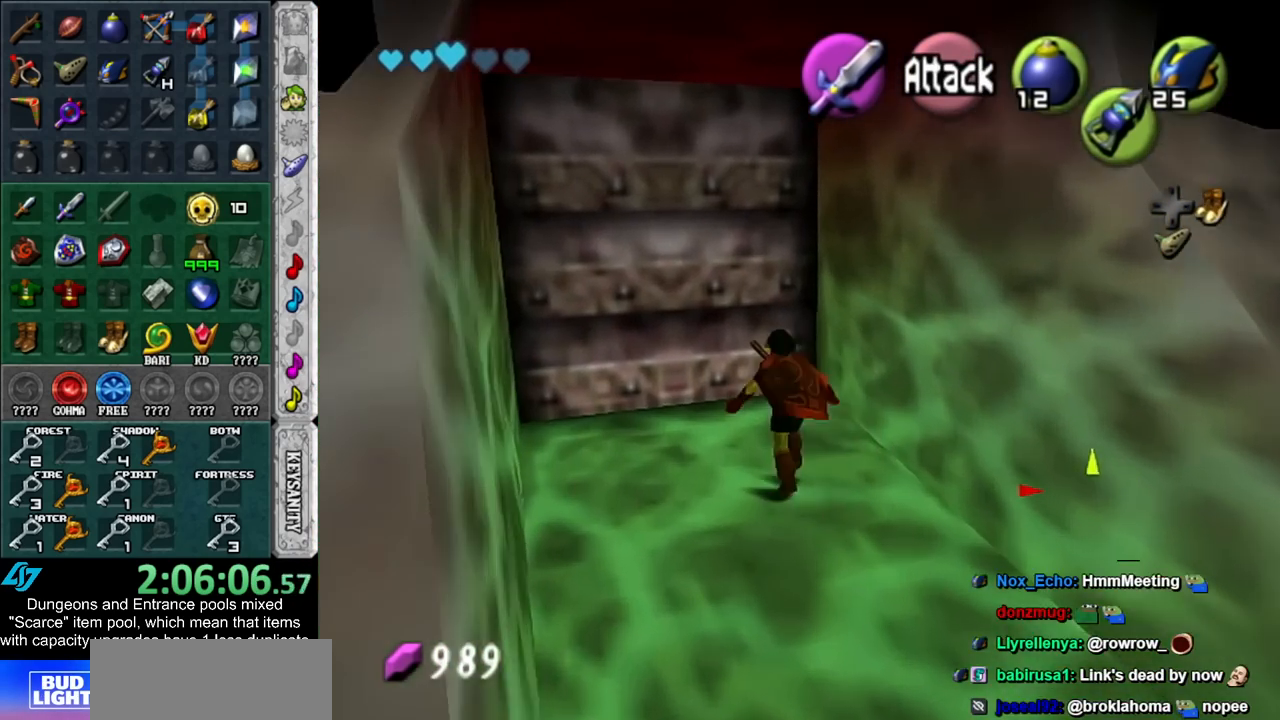
{"buttons": ["A"], "left_stick": "center", "right_stick": "center", "events": [[200, "A", "down"], [200, "left_stick", "center"], [267, "A", "up"], [350, "A", "down"], [383, "A", "up"], [483, "A", "down"]]}
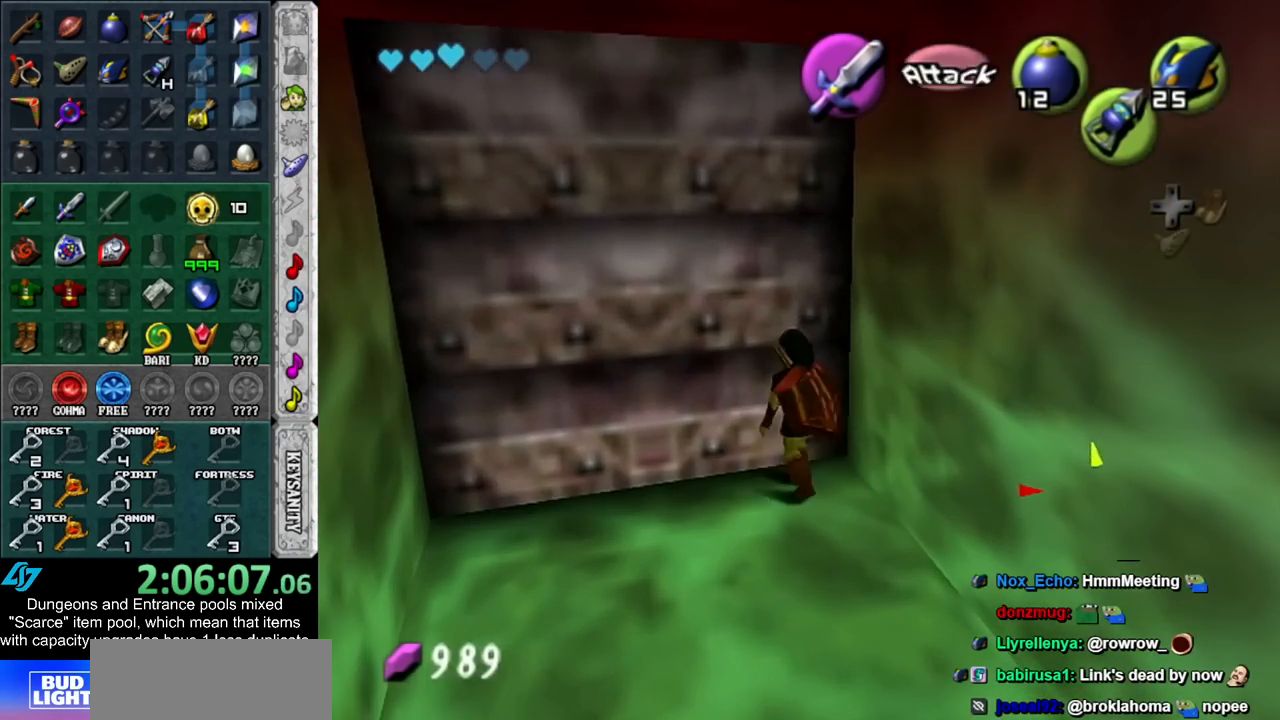
{"buttons": [], "left_stick": "up", "right_stick": "center", "events": [[50, "A", "up"], [133, "left_stick", "up"]]}
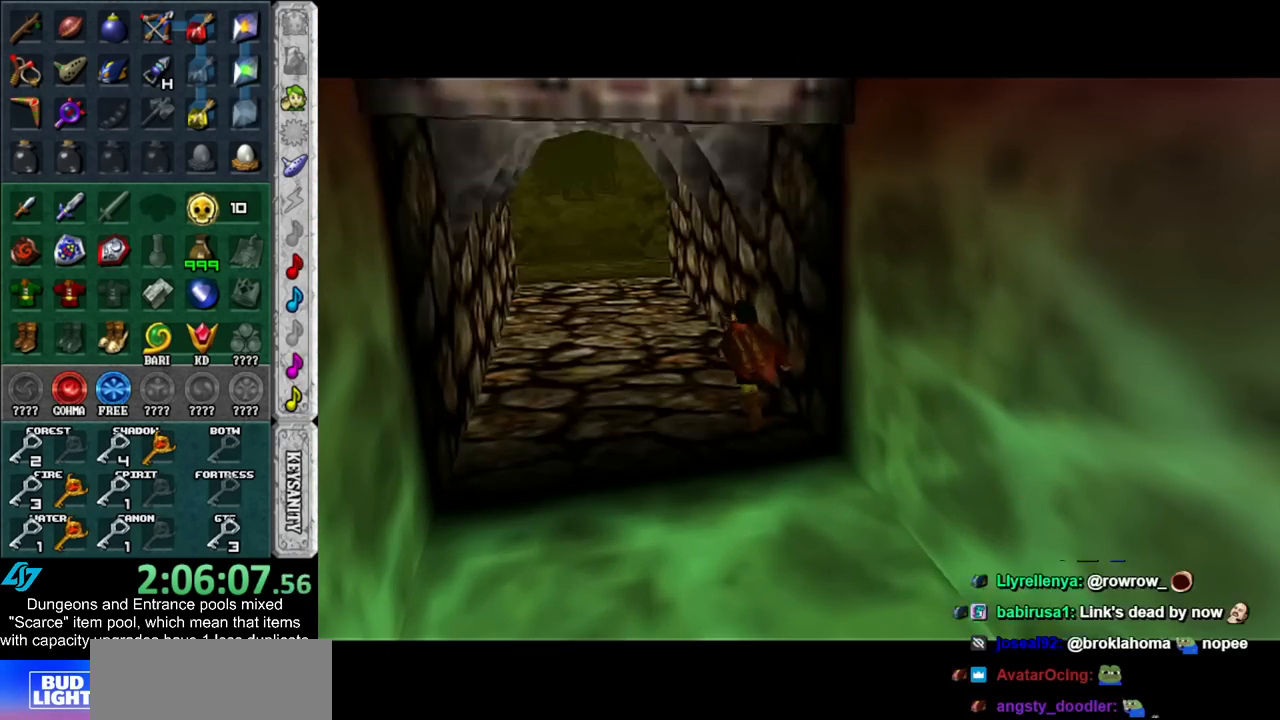
{"buttons": [], "left_stick": "up", "right_stick": "center", "events": []}
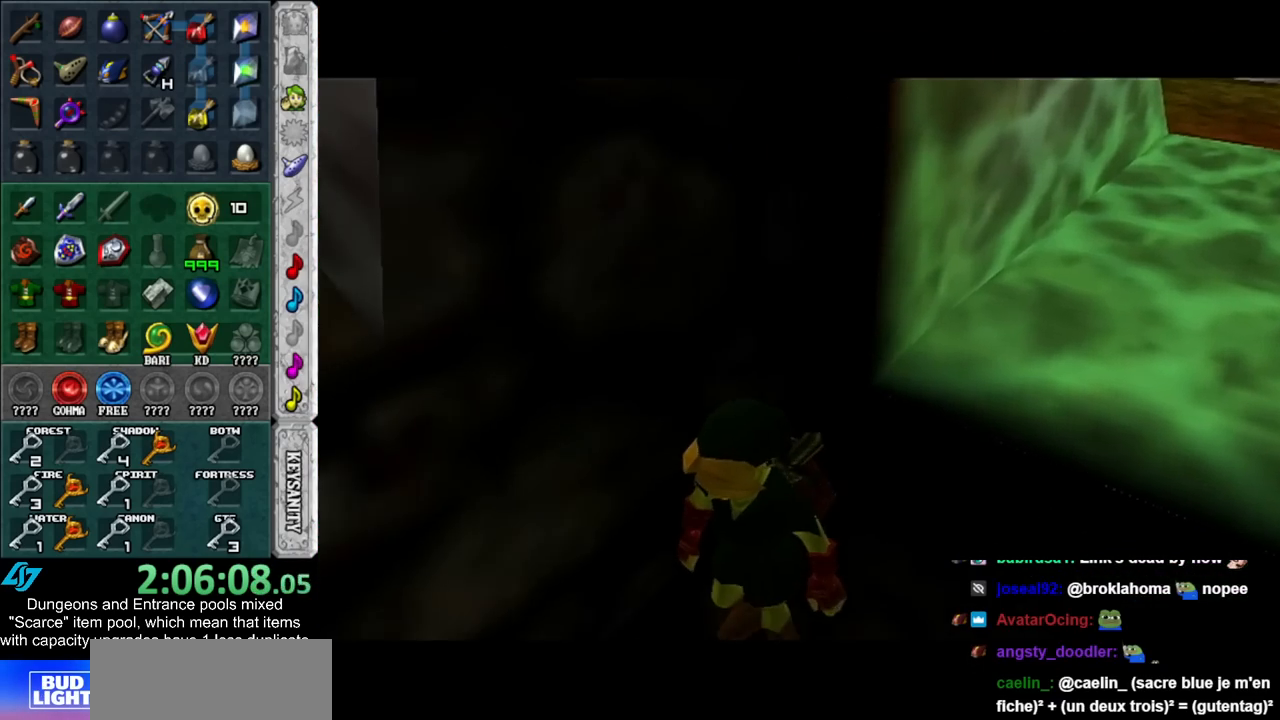
{"buttons": [], "left_stick": "up", "right_stick": "center", "events": []}
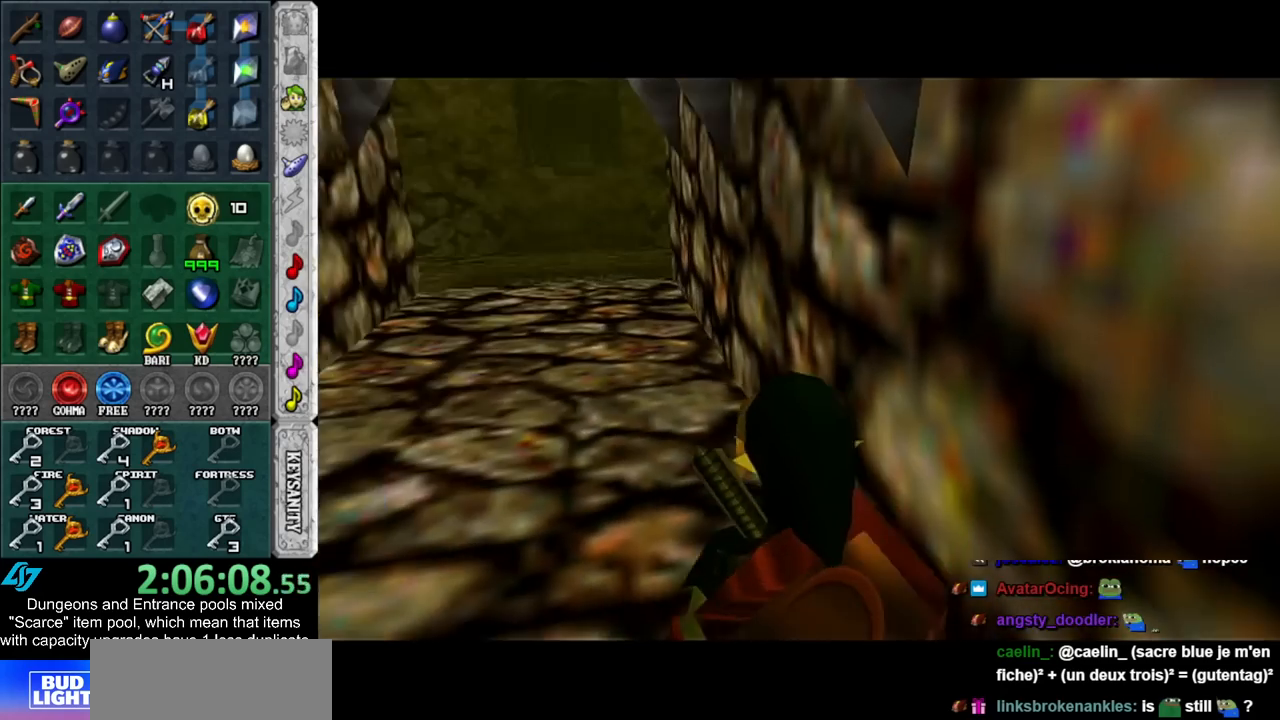
{"buttons": [], "left_stick": "up", "right_stick": "center", "events": []}
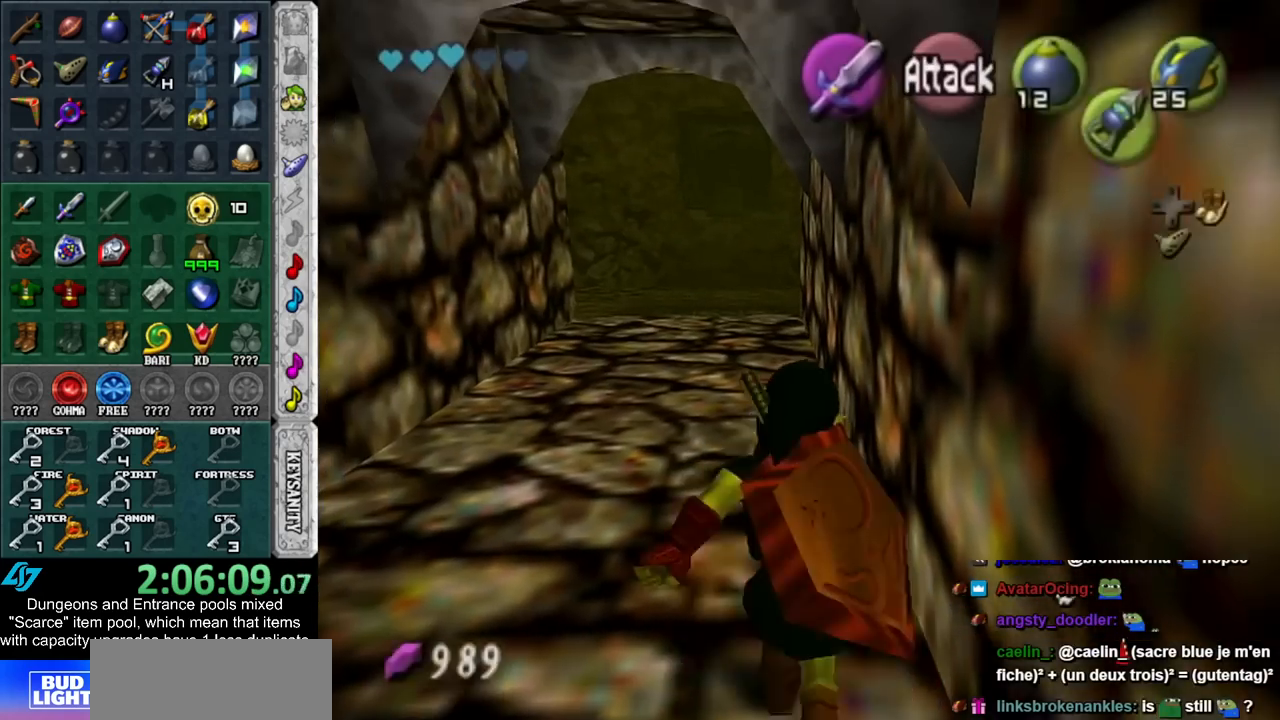
{"buttons": [], "left_stick": "up", "right_stick": "center", "events": []}
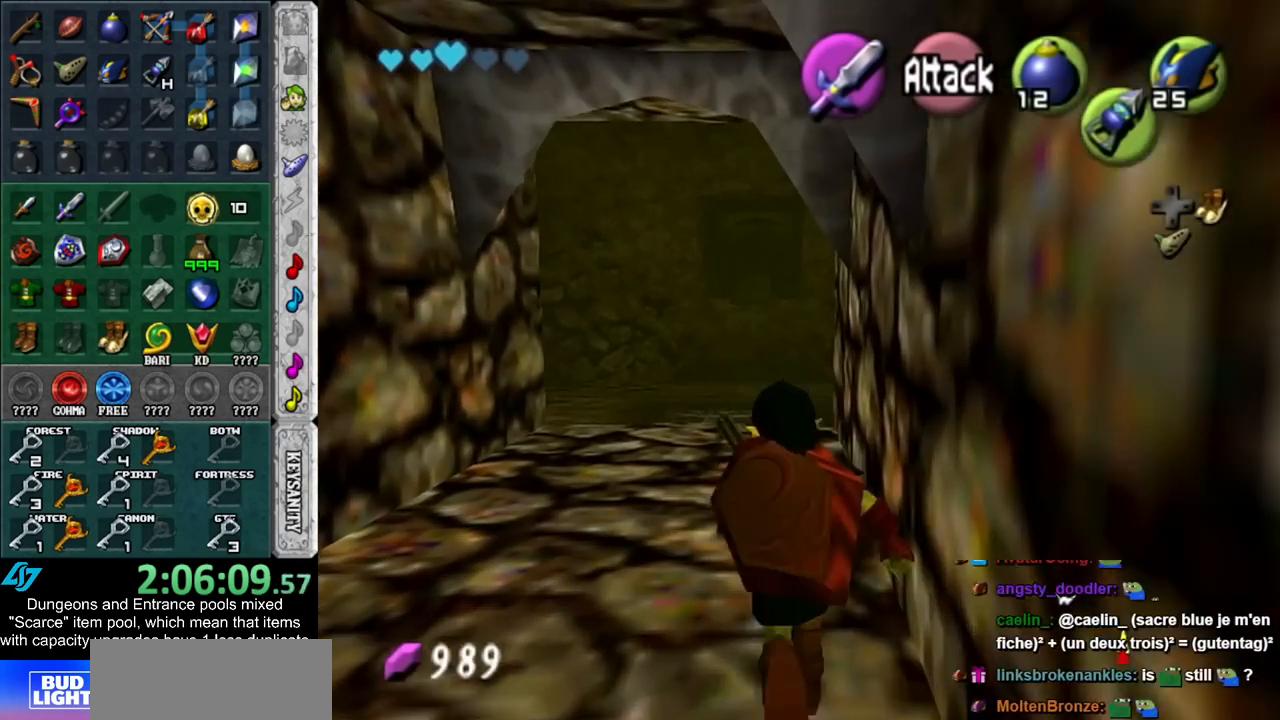
{"buttons": ["DPAD_RIGHT"], "left_stick": "up", "right_stick": "center", "events": [[417, "DPAD_RIGHT", "down"]]}
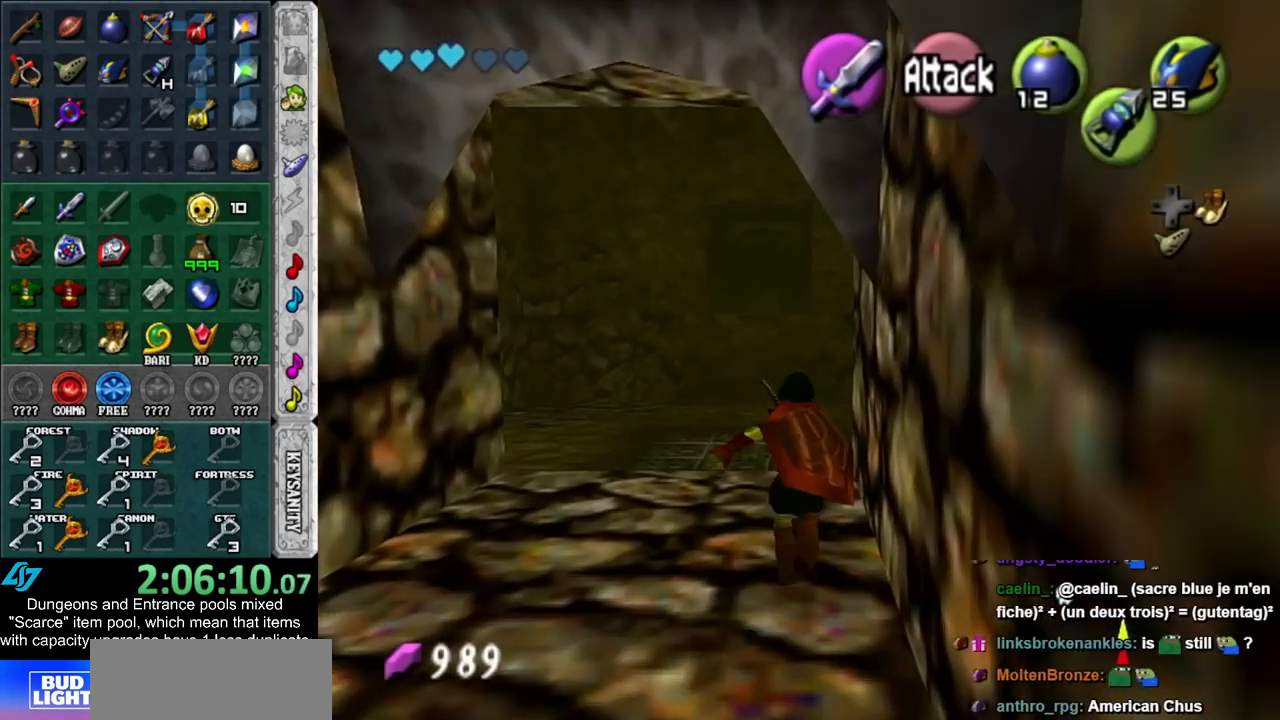
{"buttons": [], "left_stick": "up", "right_stick": "center", "events": [[67, "DPAD_RIGHT", "up"]]}
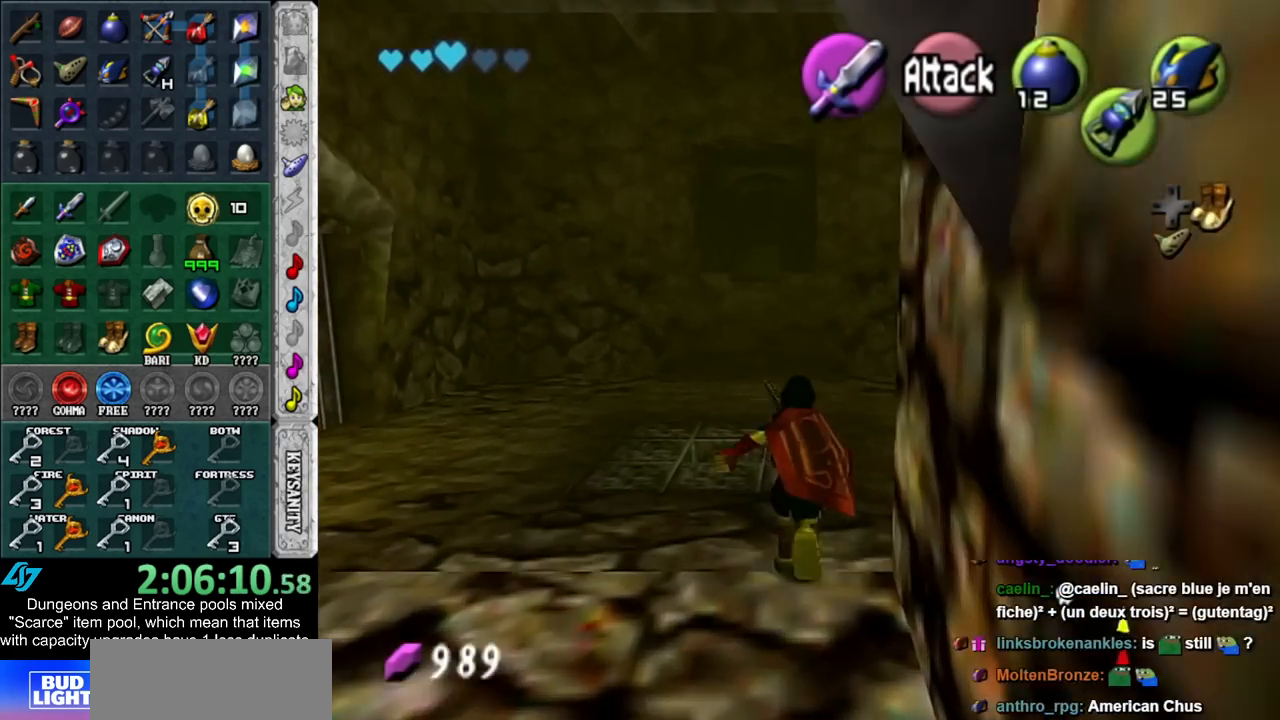
{"buttons": [], "left_stick": "up", "right_stick": "center", "events": [[133, "DPAD_RIGHT", "down"], [233, "DPAD_RIGHT", "up"]]}
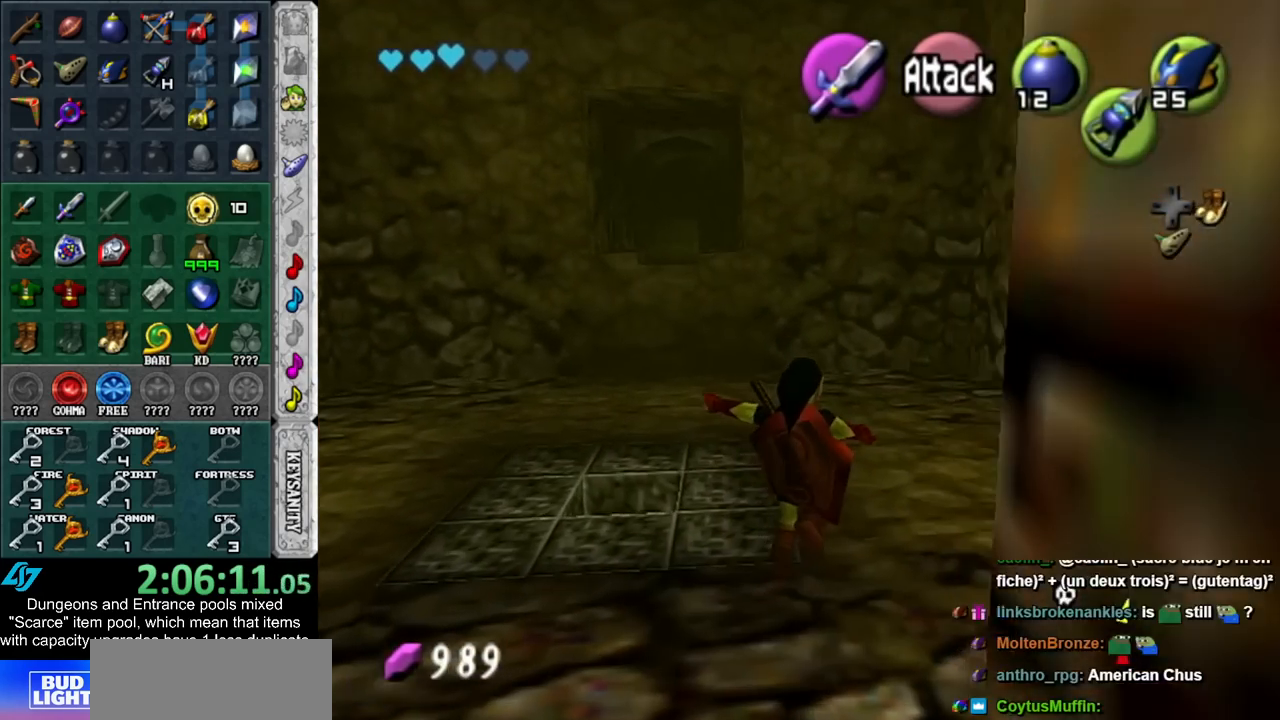
{"buttons": [], "left_stick": "up", "right_stick": "center", "events": []}
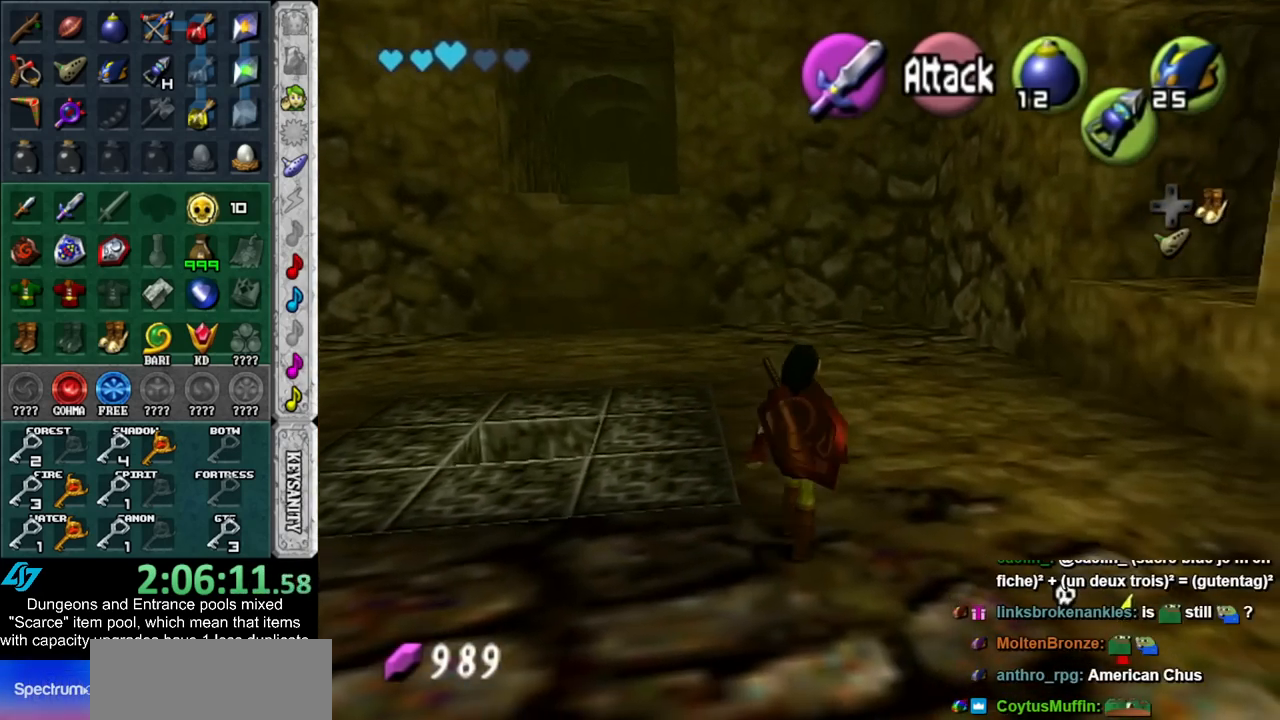
{"buttons": [], "left_stick": "up", "right_stick": "center", "events": []}
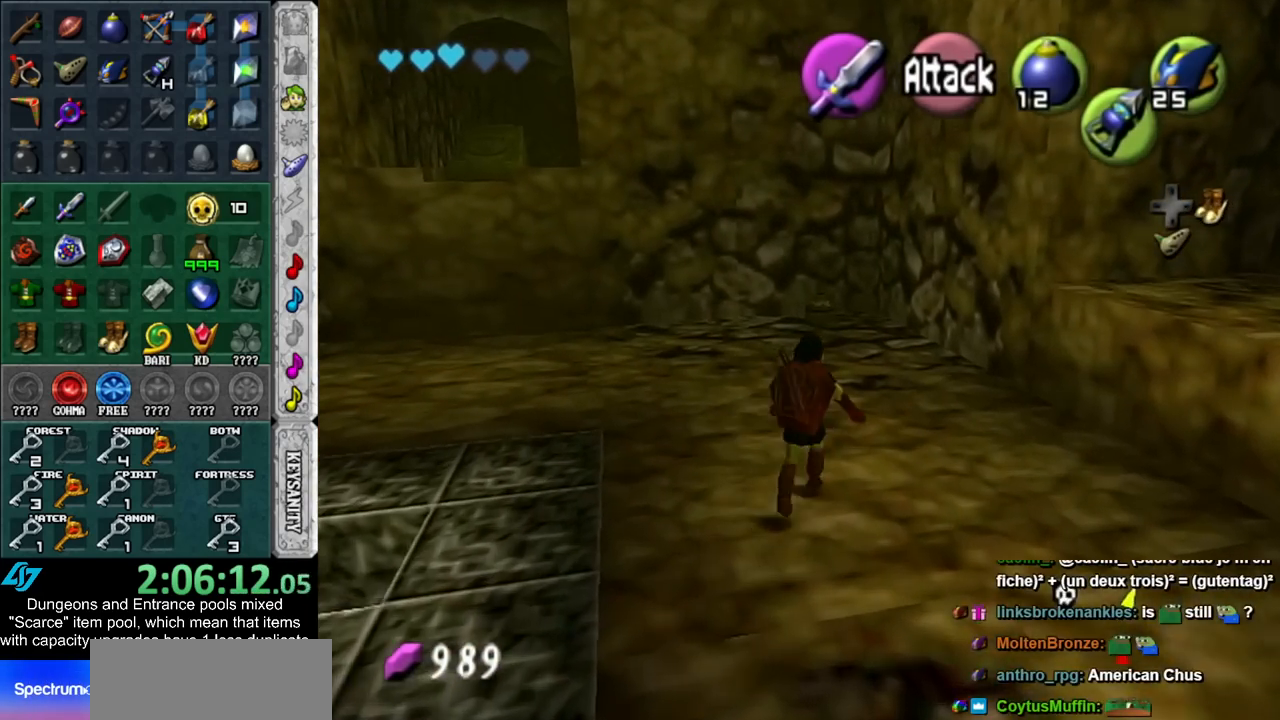
{"buttons": ["B"], "left_stick": "up", "right_stick": "center", "events": [[450, "B", "down"]]}
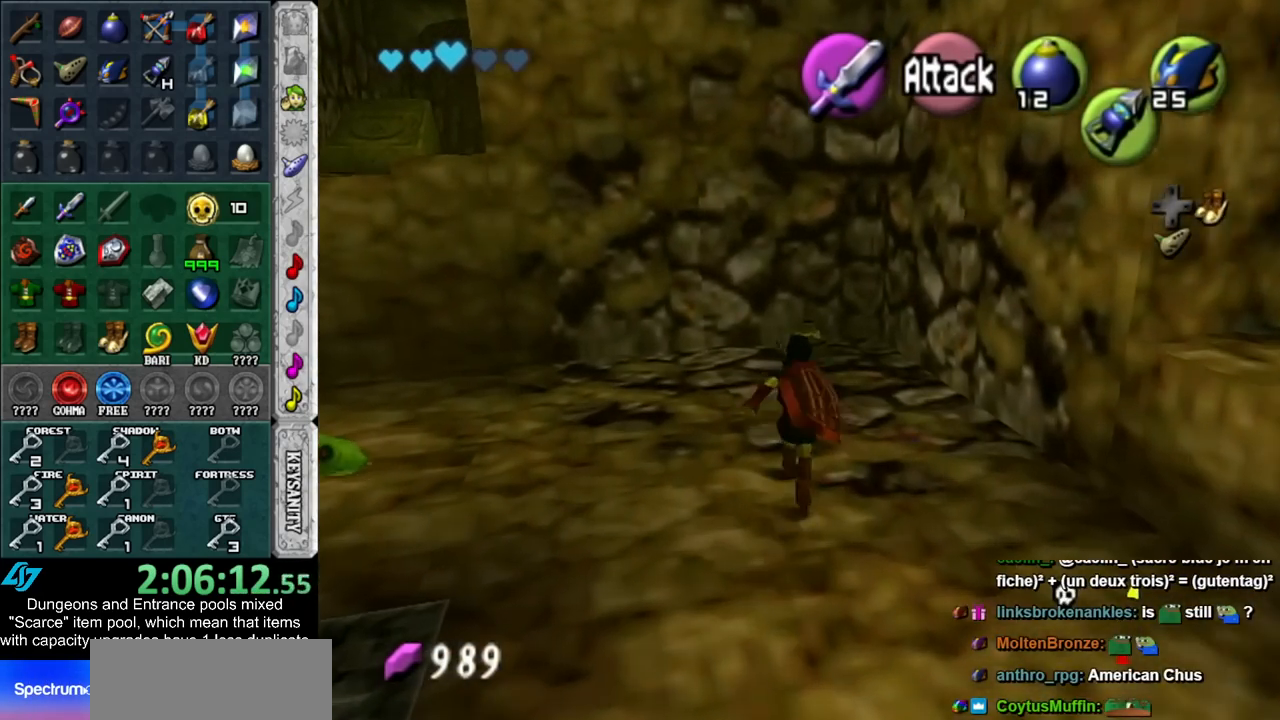
{"buttons": [], "left_stick": "up", "right_stick": "center", "events": [[67, "B", "up"]]}
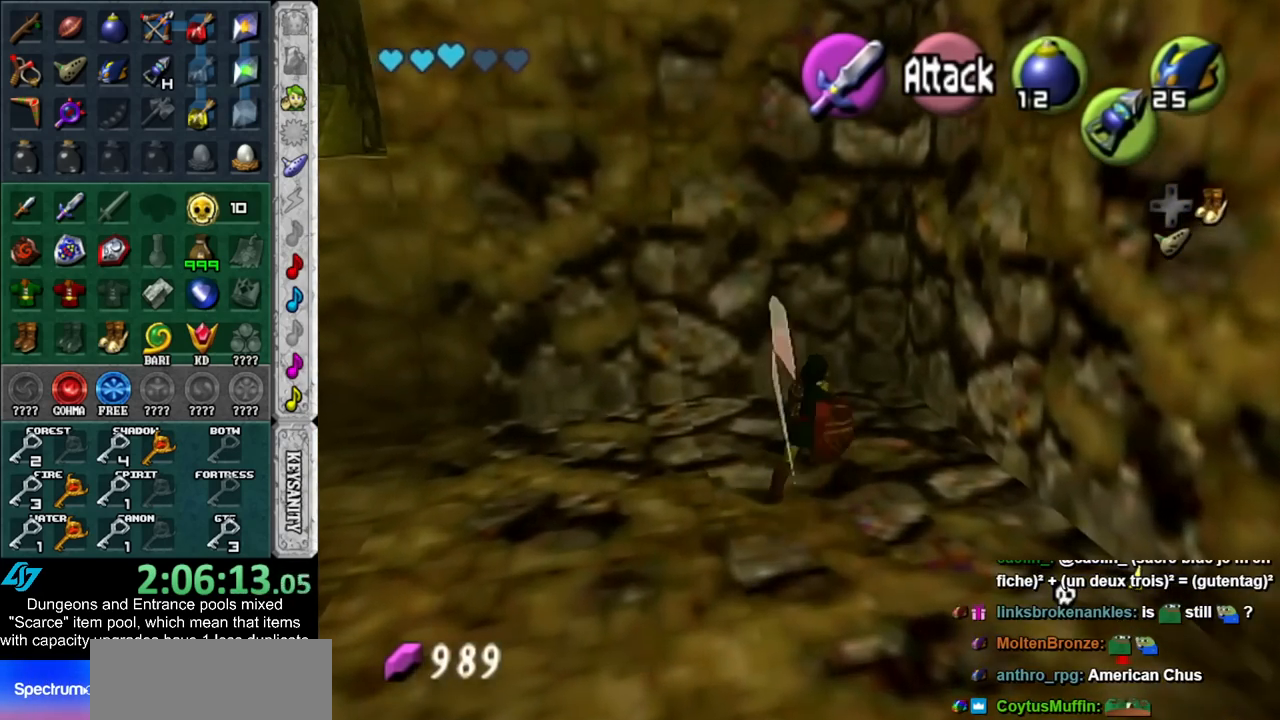
{"buttons": [], "left_stick": "left", "right_stick": "center", "events": [[417, "left_stick", "left"]]}
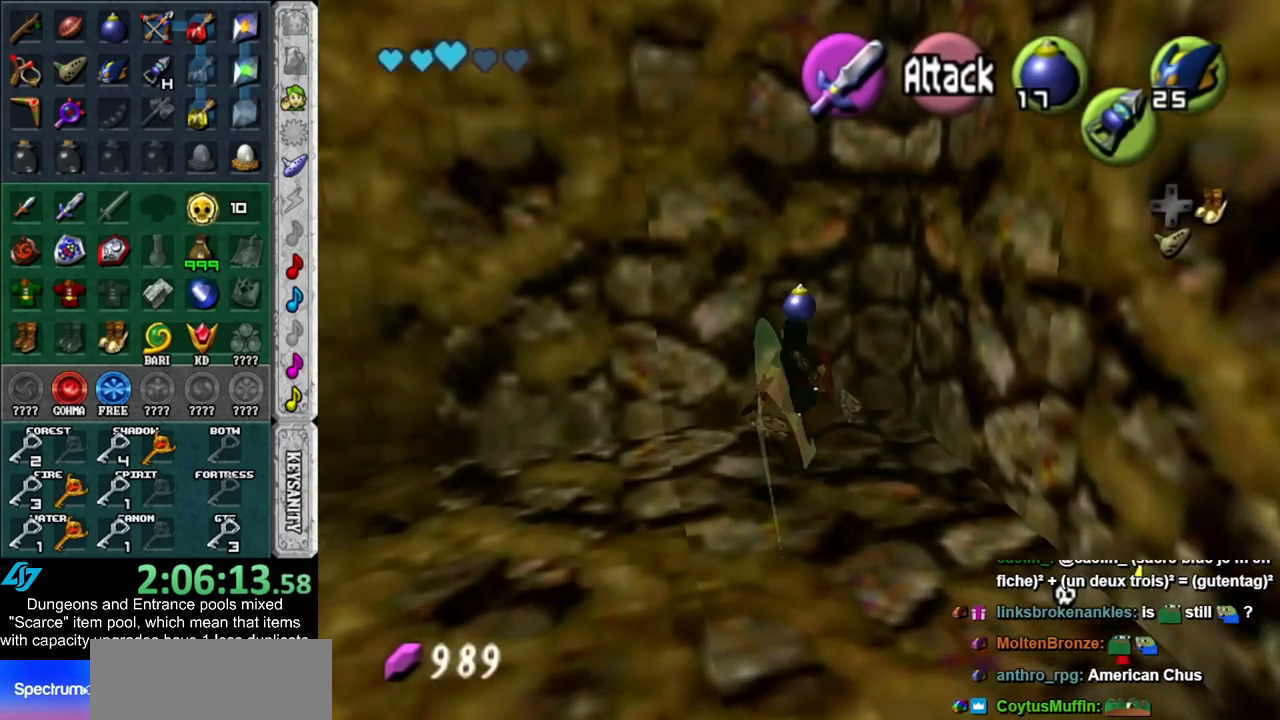
{"buttons": [], "left_stick": "up-left", "right_stick": "center", "events": [[383, "left_stick", "up-left"]]}